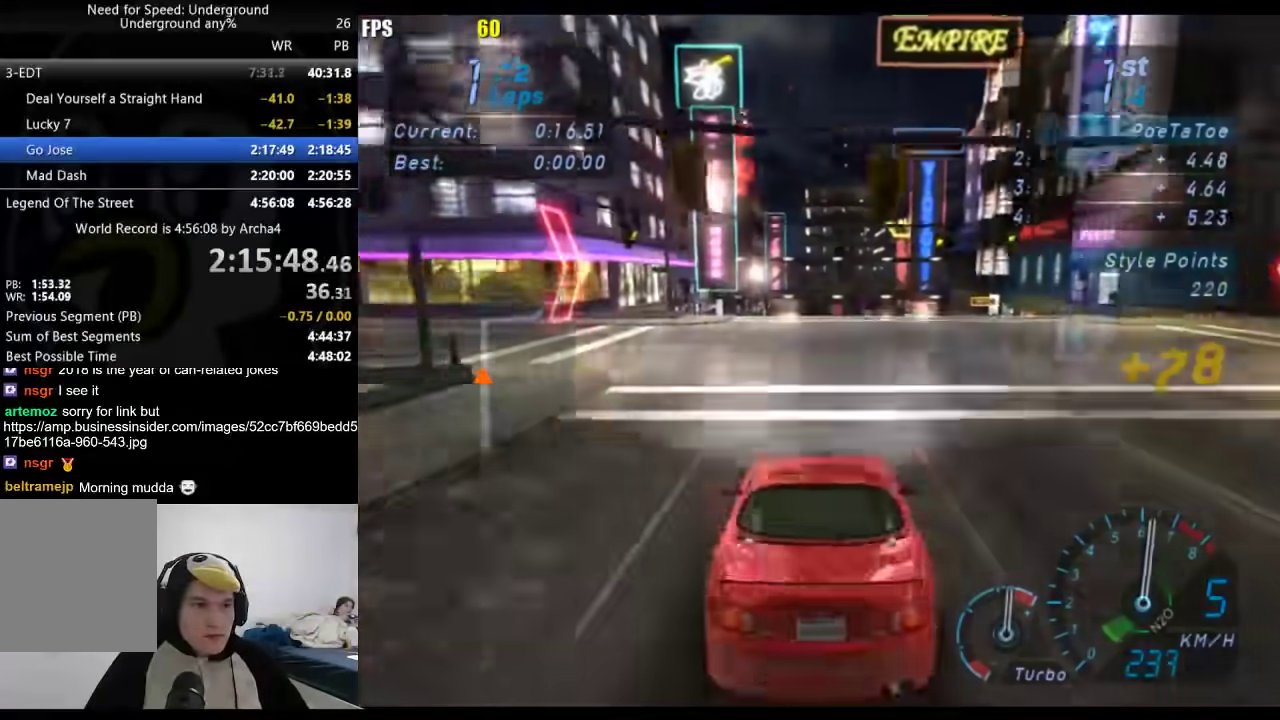
Gameplay with a controller (Xbox layout); each line is a JSON object with the inputs held at the frame after it. "events" lists button and stick changes between this image and that frame as [ms after this image, input, new state], when the widget could be followed in between. Not read: R2.
{"buttons": [], "left_stick": "center", "right_stick": "center", "events": []}
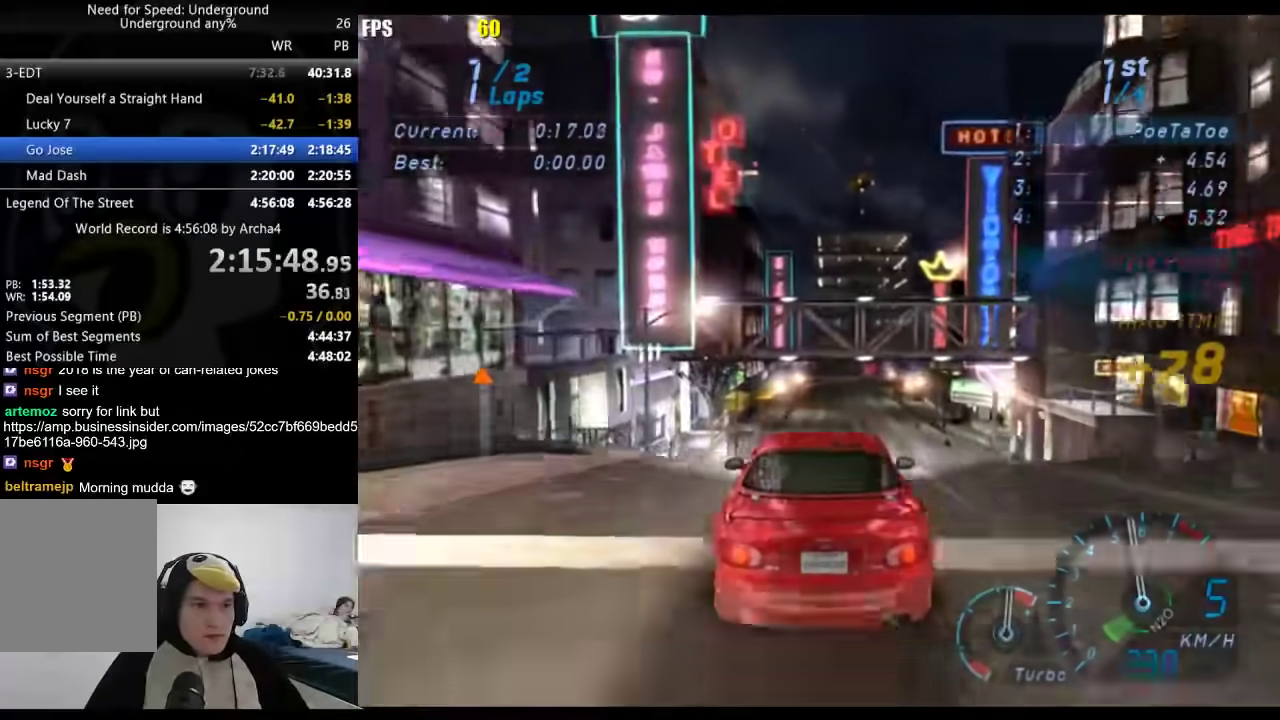
{"buttons": [], "left_stick": "center", "right_stick": "center", "events": []}
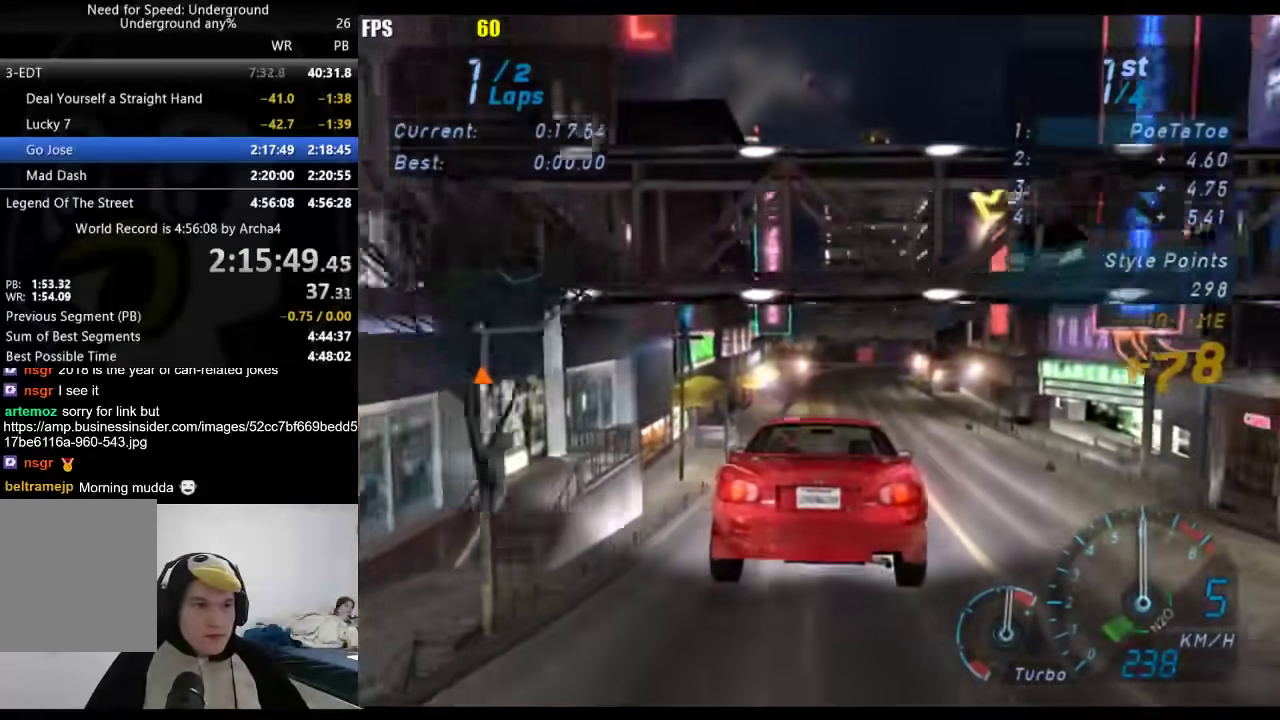
{"buttons": [], "left_stick": "center", "right_stick": "center", "events": []}
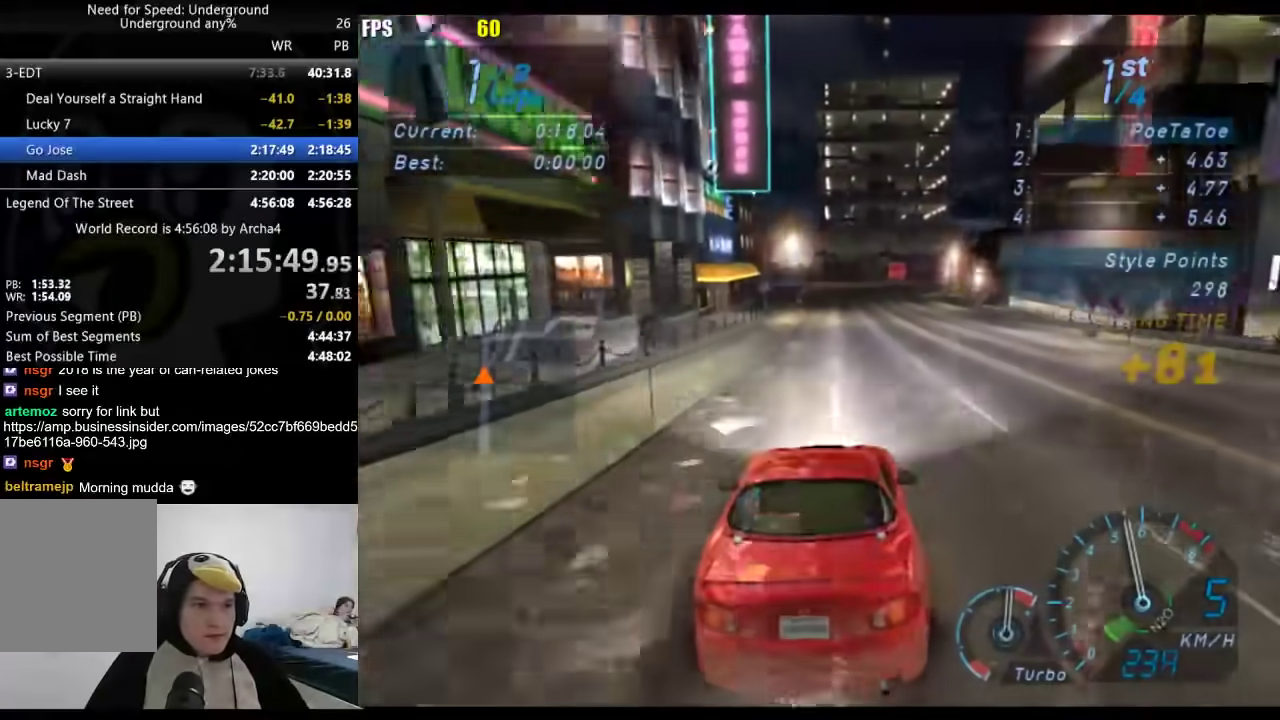
{"buttons": [], "left_stick": "center", "right_stick": "center", "events": []}
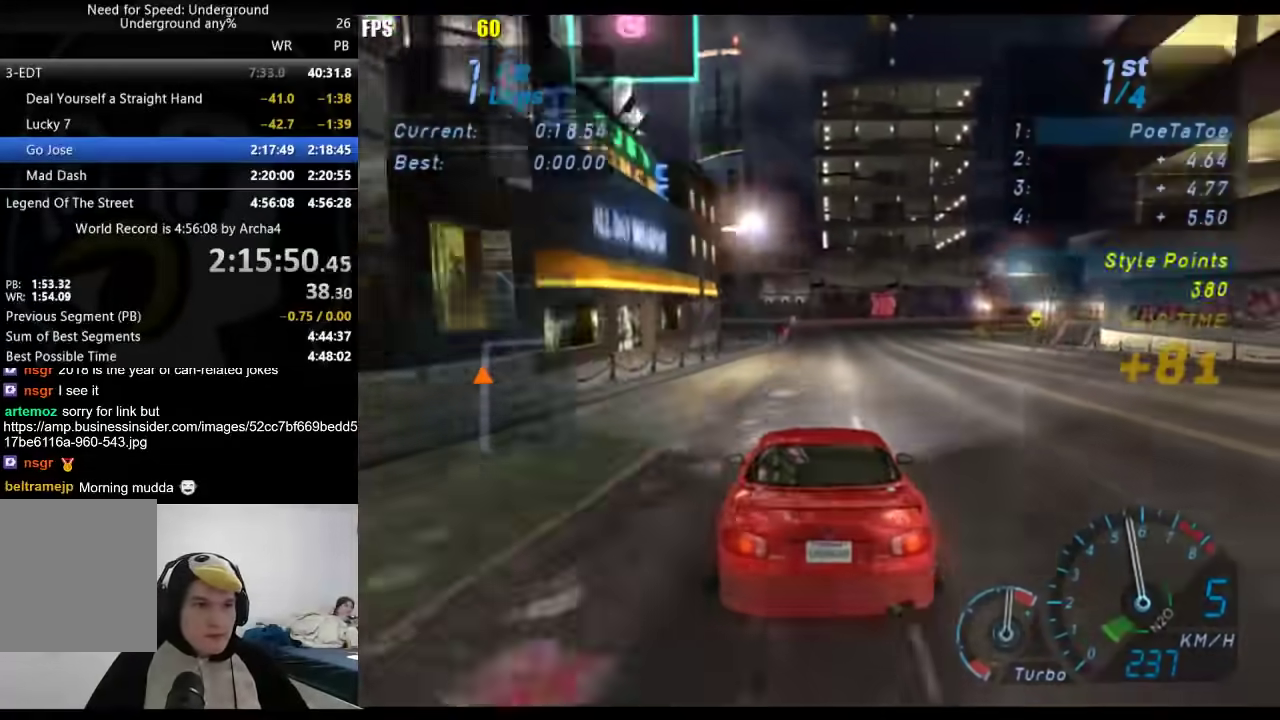
{"buttons": [], "left_stick": "right", "right_stick": "center", "events": [[267, "left_stick", "right"]]}
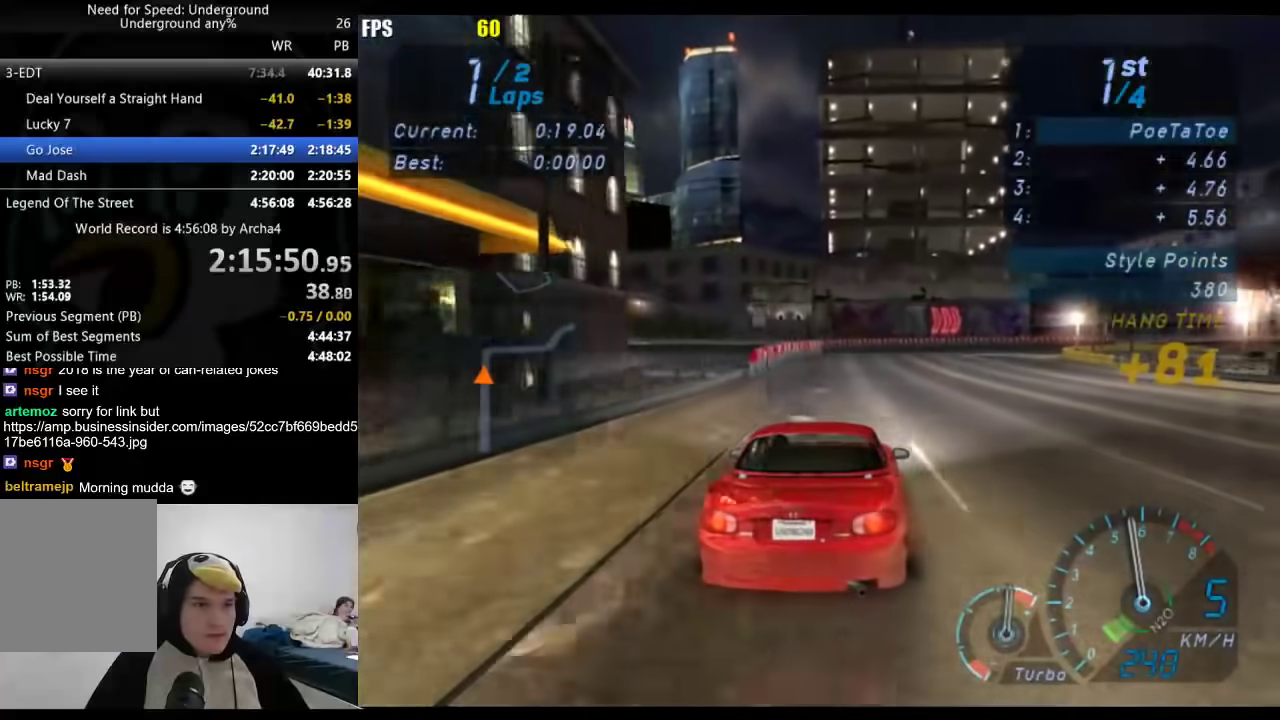
{"buttons": [], "left_stick": "up-right", "right_stick": "center", "events": [[417, "left_stick", "up-right"]]}
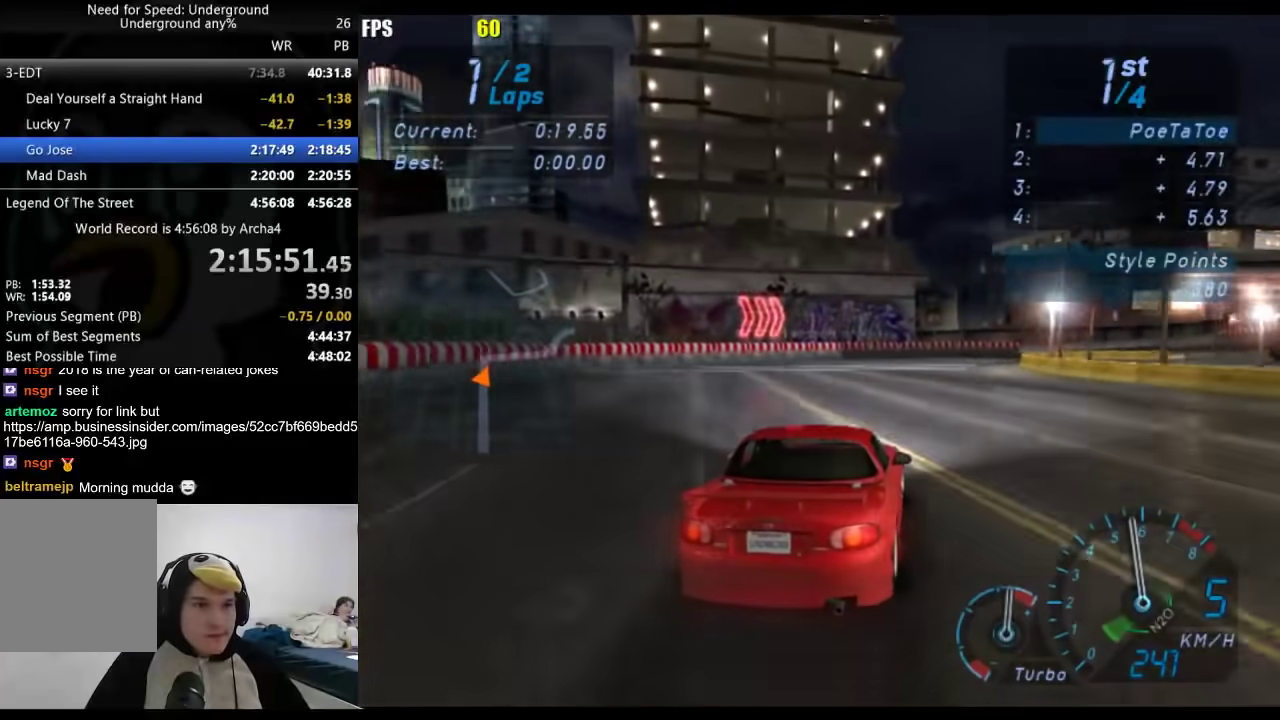
{"buttons": [], "left_stick": "right", "right_stick": "center", "events": [[50, "left_stick", "right"]]}
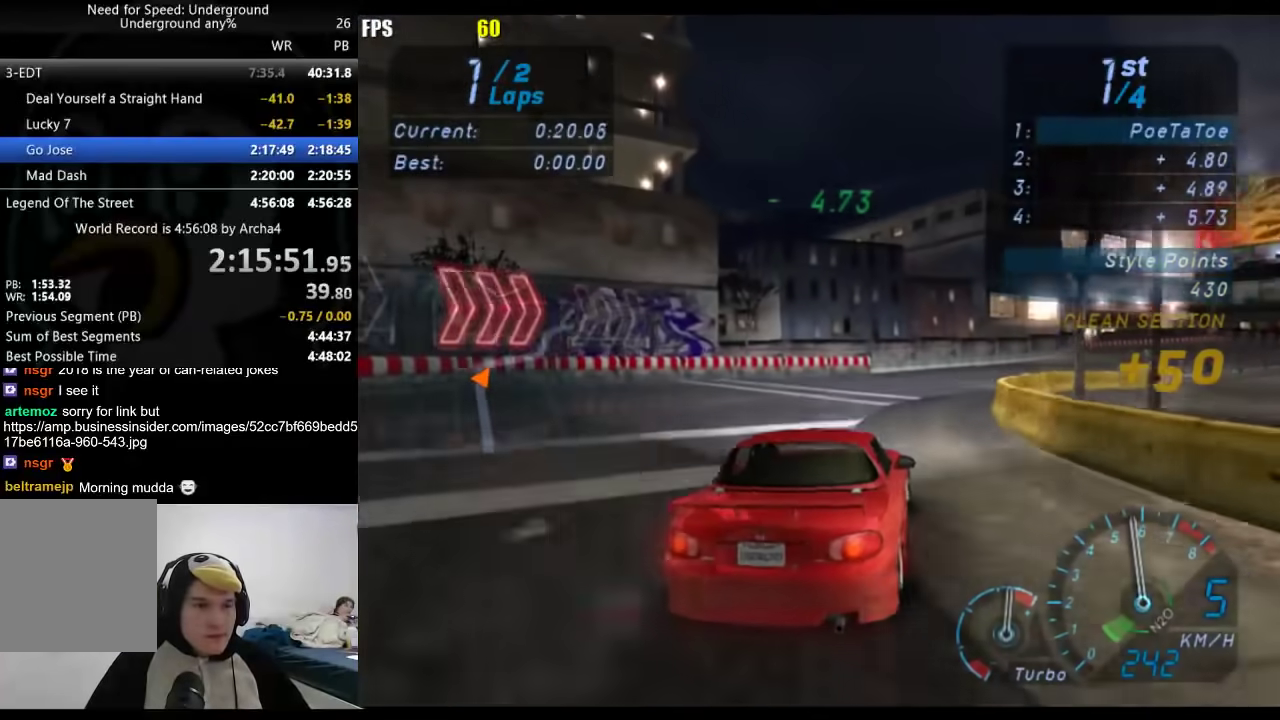
{"buttons": [], "left_stick": "right", "right_stick": "center", "events": []}
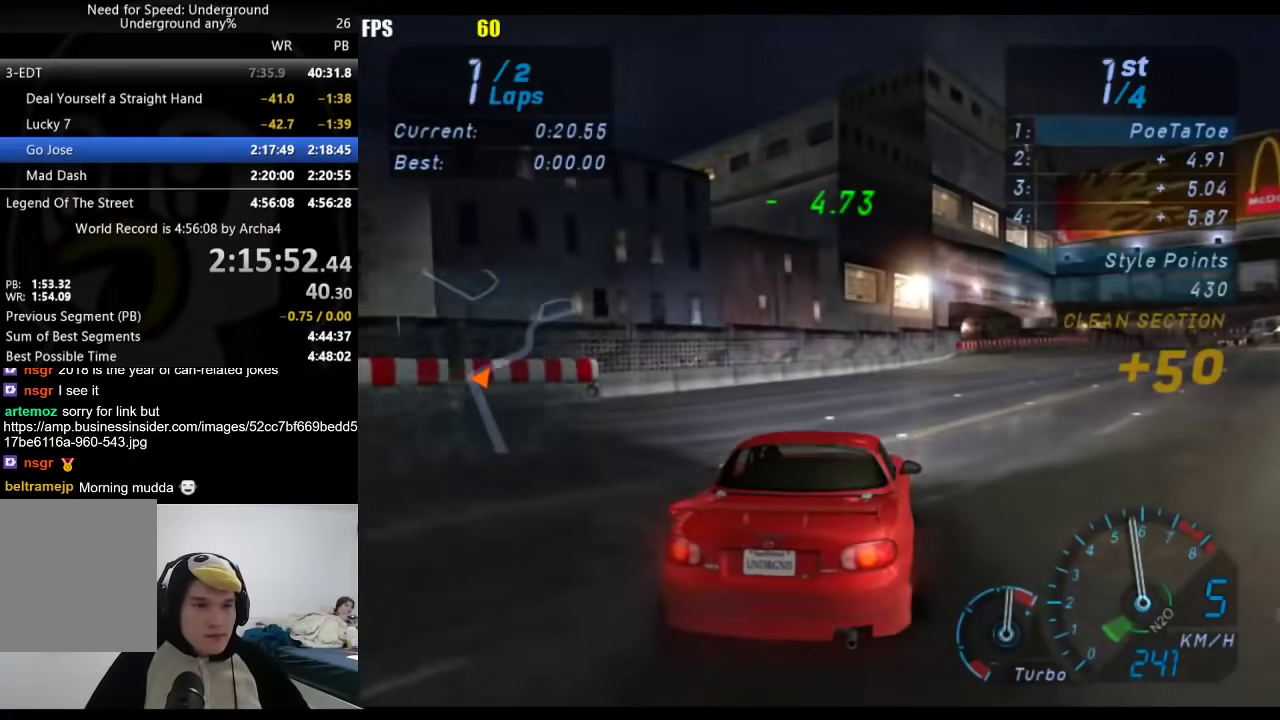
{"buttons": [], "left_stick": "right", "right_stick": "center", "events": []}
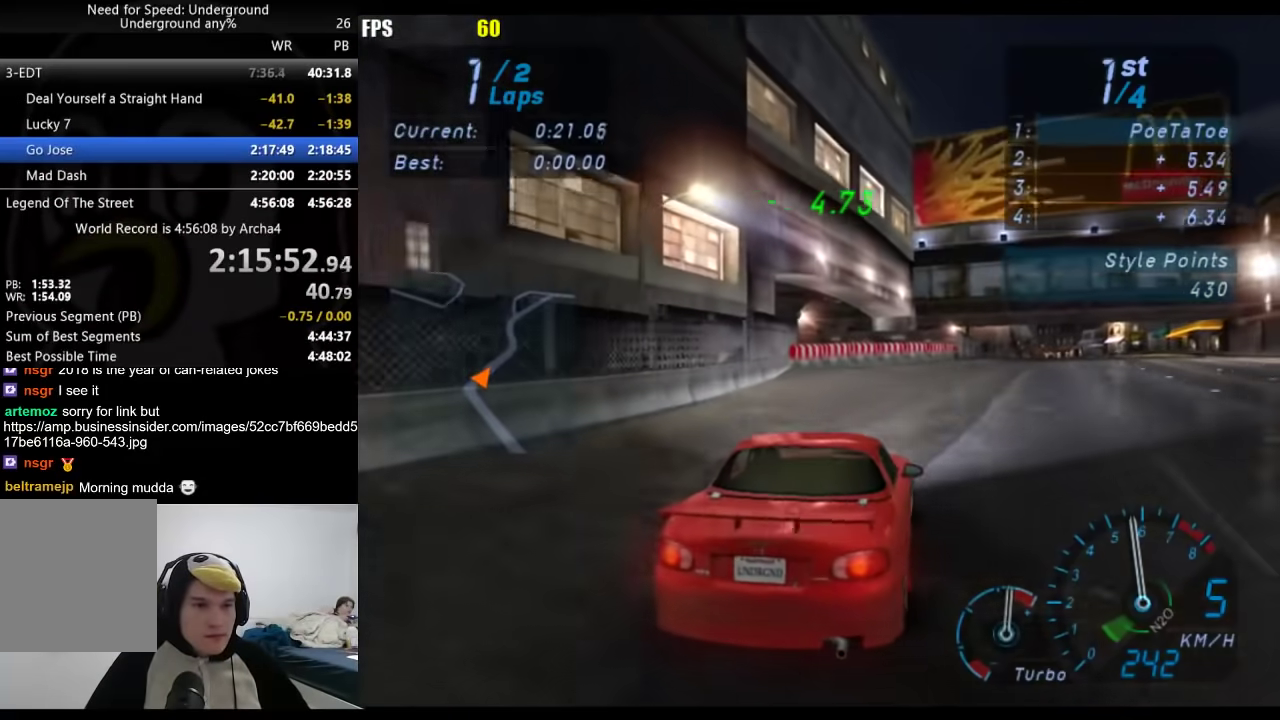
{"buttons": [], "left_stick": "center", "right_stick": "center", "events": [[217, "left_stick", "center"]]}